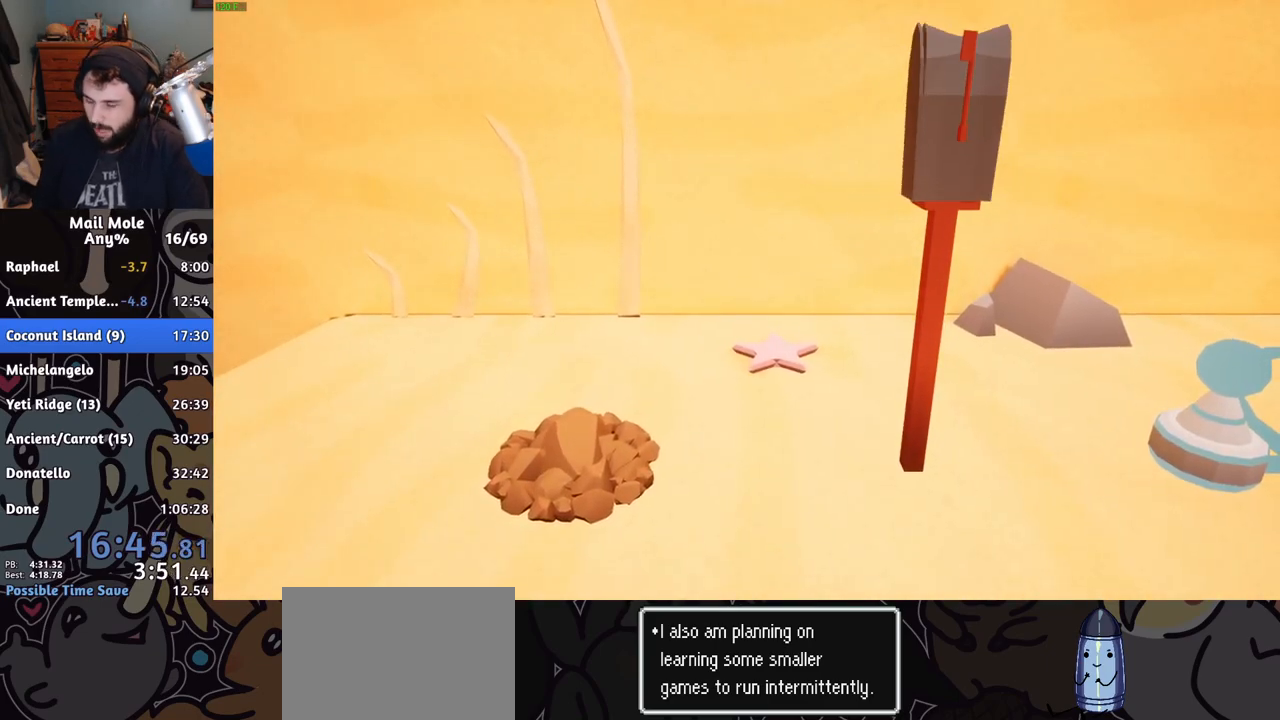
Gameplay with a controller (PlayStation layout); each line is a JSON object with the inputs held at the frame after it. "events" lists button and stick changes between this image and that frame as [ms after this image, input, new state], when the widget could be followed in between. Not read: L2 R2.
{"buttons": [], "left_stick": "center", "right_stick": "center", "events": [[50, "CROSS", "down"], [117, "CROSS", "up"], [200, "CROSS", "down"], [267, "CROSS", "up"], [317, "CROSS", "down"], [350, "CROSS", "up"], [434, "CROSS", "down"], [467, "CROSS", "up"]]}
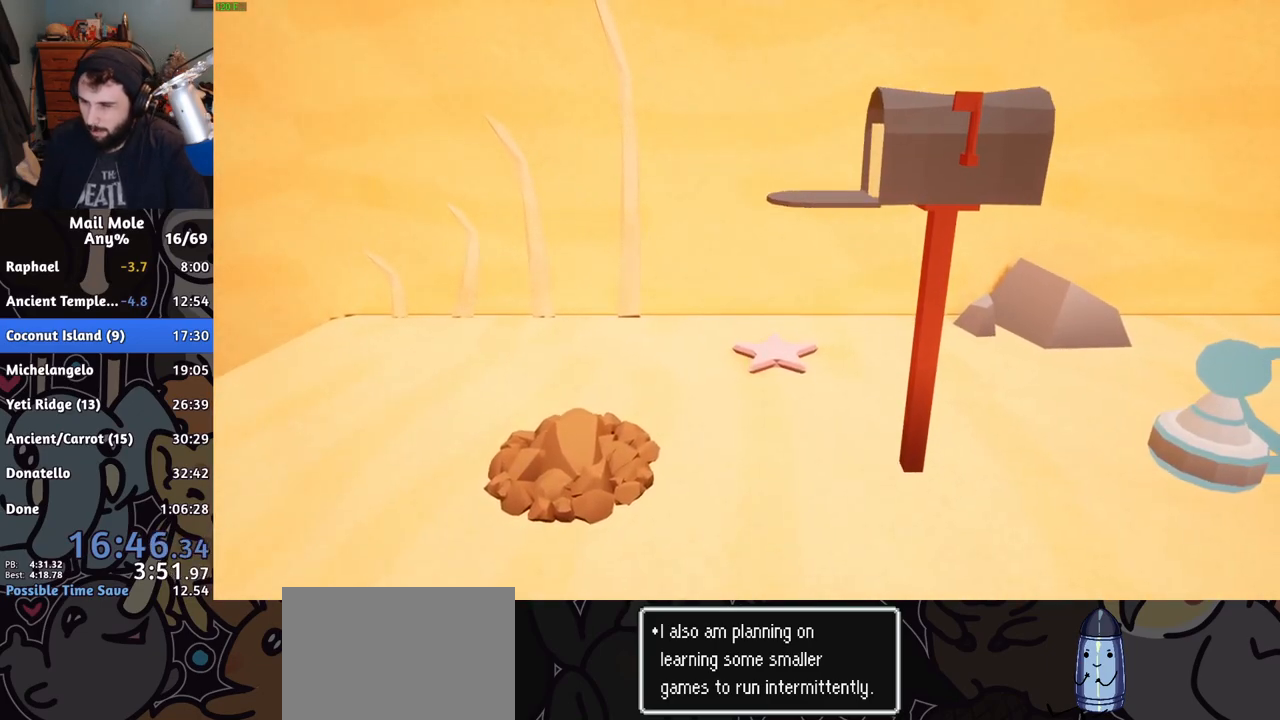
{"buttons": [], "left_stick": "center", "right_stick": "center", "events": [[283, "CROSS", "down"], [300, "CROSS", "up"], [383, "CROSS", "down"], [450, "CROSS", "up"]]}
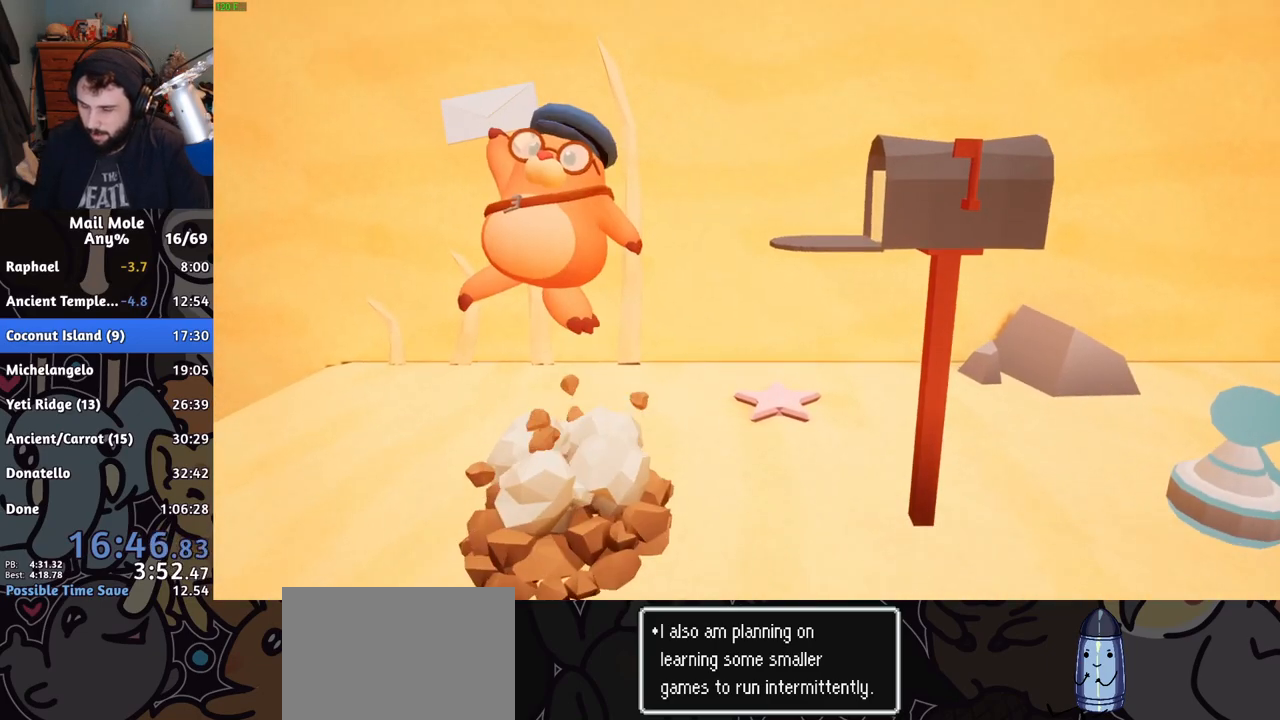
{"buttons": ["CROSS"], "left_stick": "center", "right_stick": "center", "events": [[117, "CROSS", "down"], [167, "CROSS", "up"], [250, "CROSS", "down"], [267, "CROSS", "up"], [367, "CROSS", "down"], [400, "CROSS", "up"], [501, "CROSS", "down"]]}
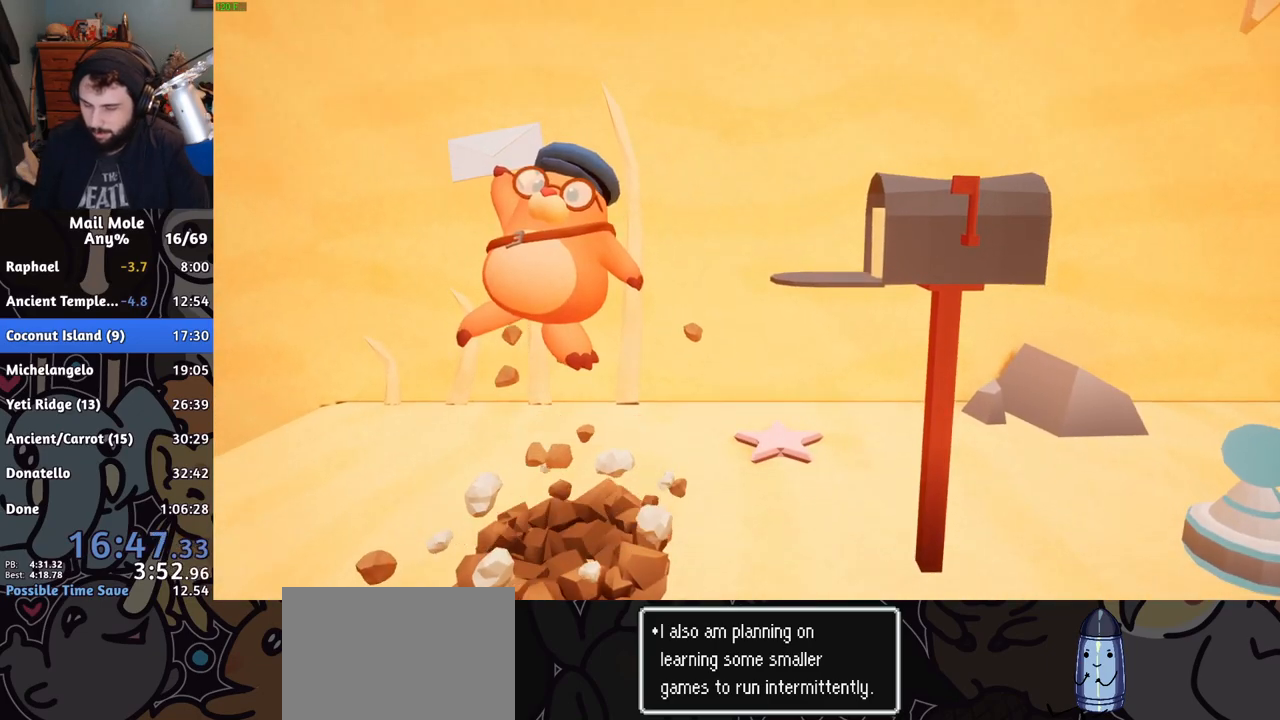
{"buttons": [], "left_stick": "center", "right_stick": "center", "events": [[16, "CROSS", "up"], [83, "CROSS", "down"], [133, "CROSS", "up"], [216, "CROSS", "down"], [250, "CROSS", "up"], [333, "CROSS", "down"], [367, "CROSS", "up"], [450, "CROSS", "down"], [467, "CROSS", "up"]]}
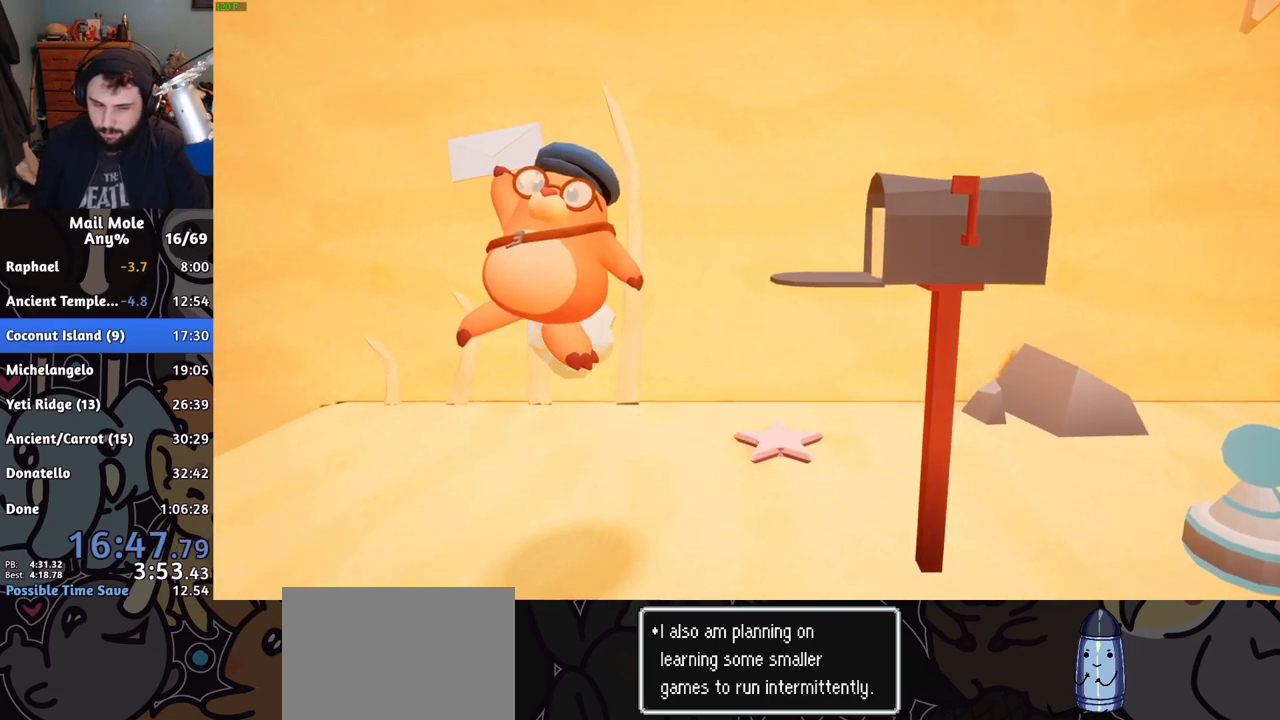
{"buttons": [], "left_stick": "center", "right_stick": "center", "events": [[67, "CROSS", "down"], [117, "CROSS", "up"], [217, "CROSS", "down"], [267, "CROSS", "up"], [301, "CROSS", "down"], [334, "CROSS", "up"], [434, "CROSS", "down"], [484, "CROSS", "up"]]}
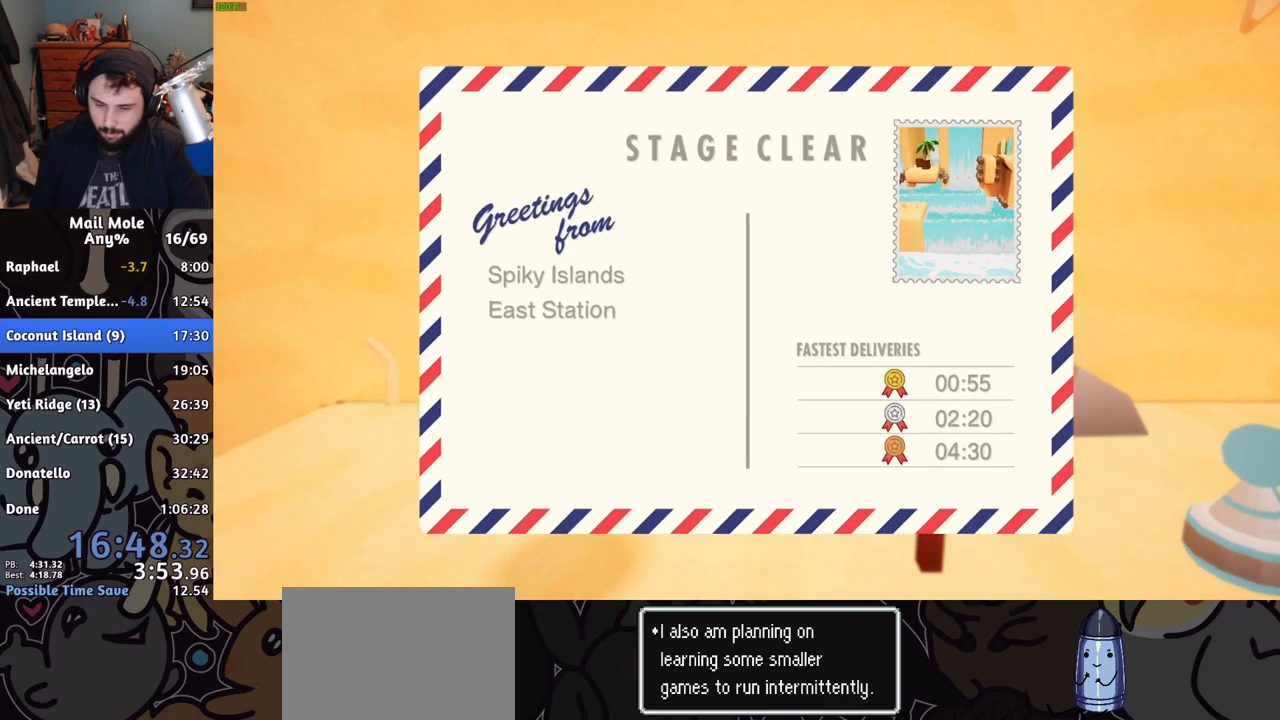
{"buttons": [], "left_stick": "center", "right_stick": "center", "events": [[67, "CROSS", "down"], [117, "CROSS", "up"], [200, "CROSS", "down"], [250, "CROSS", "up"], [317, "CROSS", "down"], [384, "CROSS", "up"], [450, "CROSS", "down"], [500, "CROSS", "up"]]}
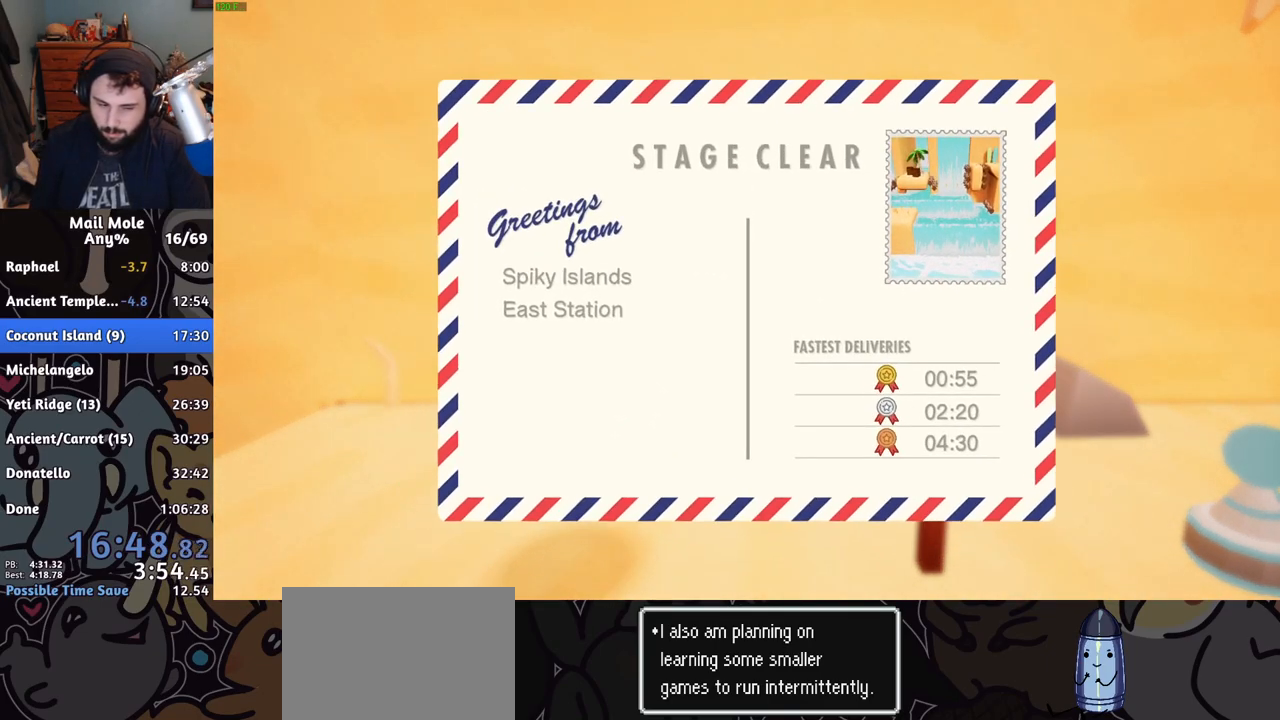
{"buttons": ["CROSS"], "left_stick": "center", "right_stick": "center", "events": [[100, "CROSS", "down"], [134, "CROSS", "up"], [201, "CROSS", "down"], [251, "CROSS", "up"], [317, "CROSS", "down"], [367, "CROSS", "up"], [467, "CROSS", "down"]]}
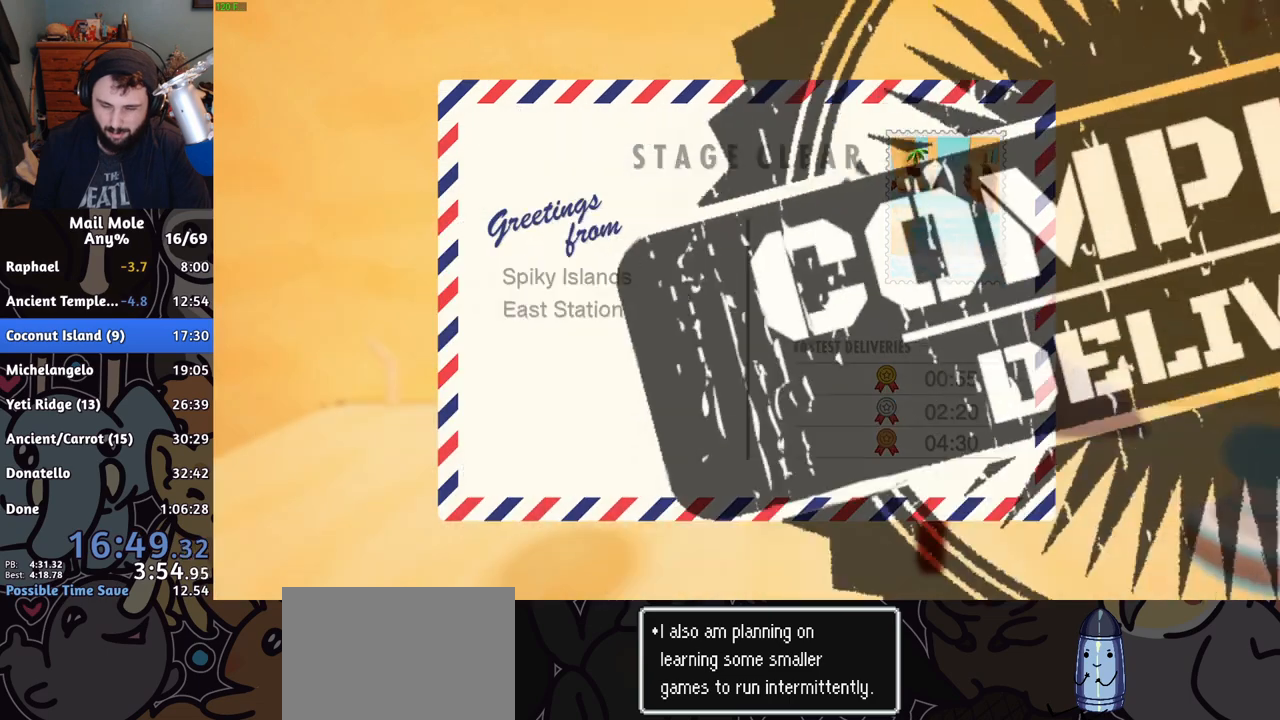
{"buttons": ["CROSS"], "left_stick": "center", "right_stick": "center", "events": [[16, "CROSS", "up"], [100, "CROSS", "down"], [150, "CROSS", "up"], [250, "CROSS", "down"], [283, "CROSS", "up"], [500, "CROSS", "down"]]}
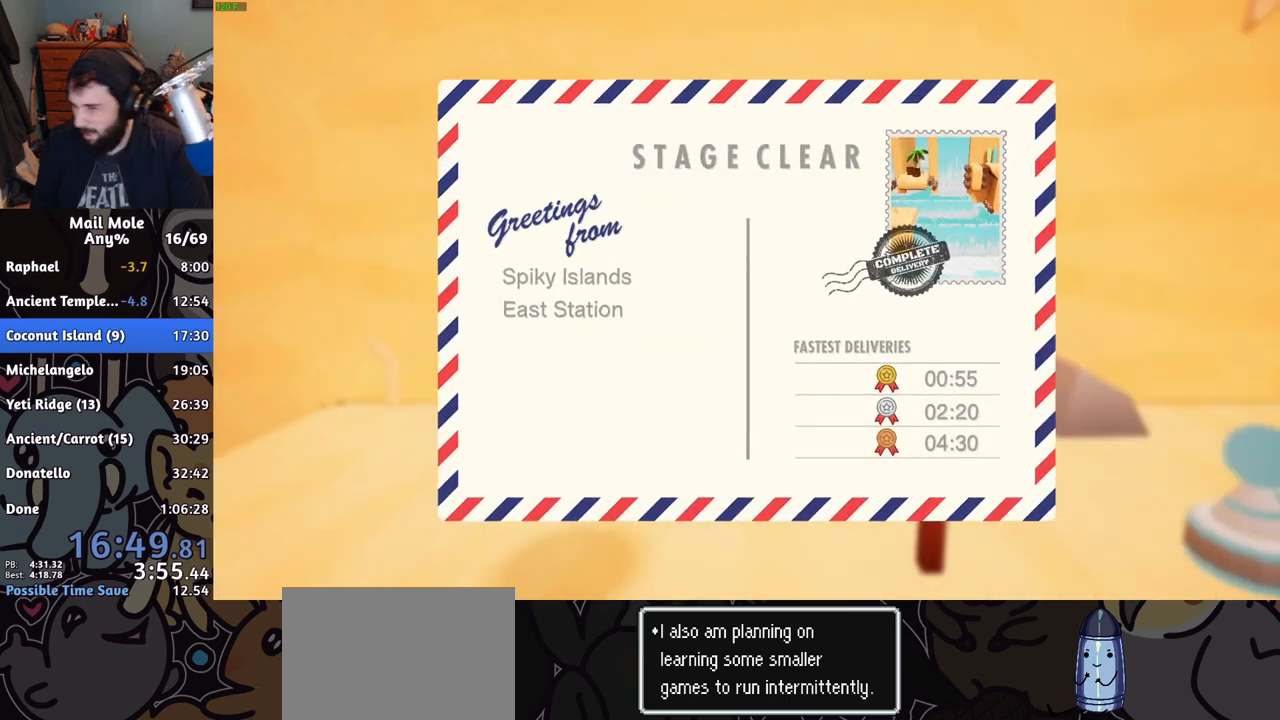
{"buttons": [], "left_stick": "center", "right_stick": "center", "events": [[50, "CROSS", "up"], [134, "CROSS", "down"], [167, "CROSS", "up"], [251, "CROSS", "down"], [284, "CROSS", "up"], [384, "CROSS", "down"], [451, "CROSS", "up"]]}
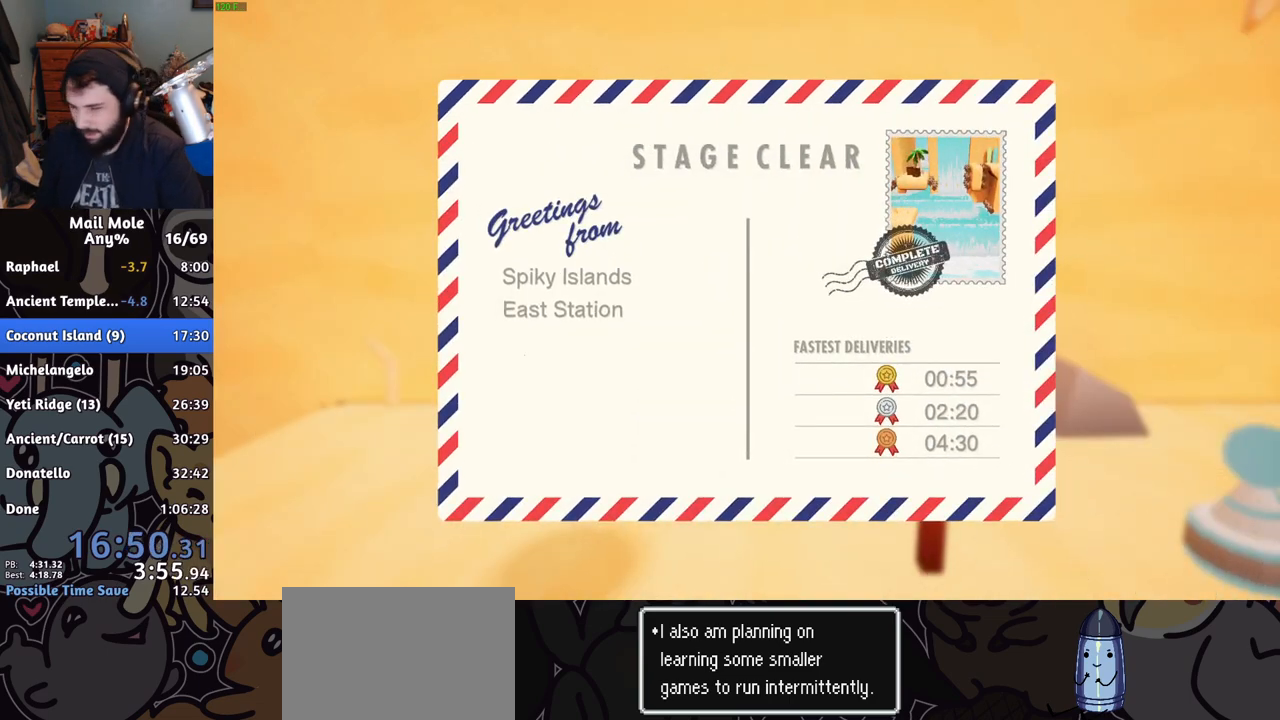
{"buttons": [], "left_stick": "center", "right_stick": "center", "events": []}
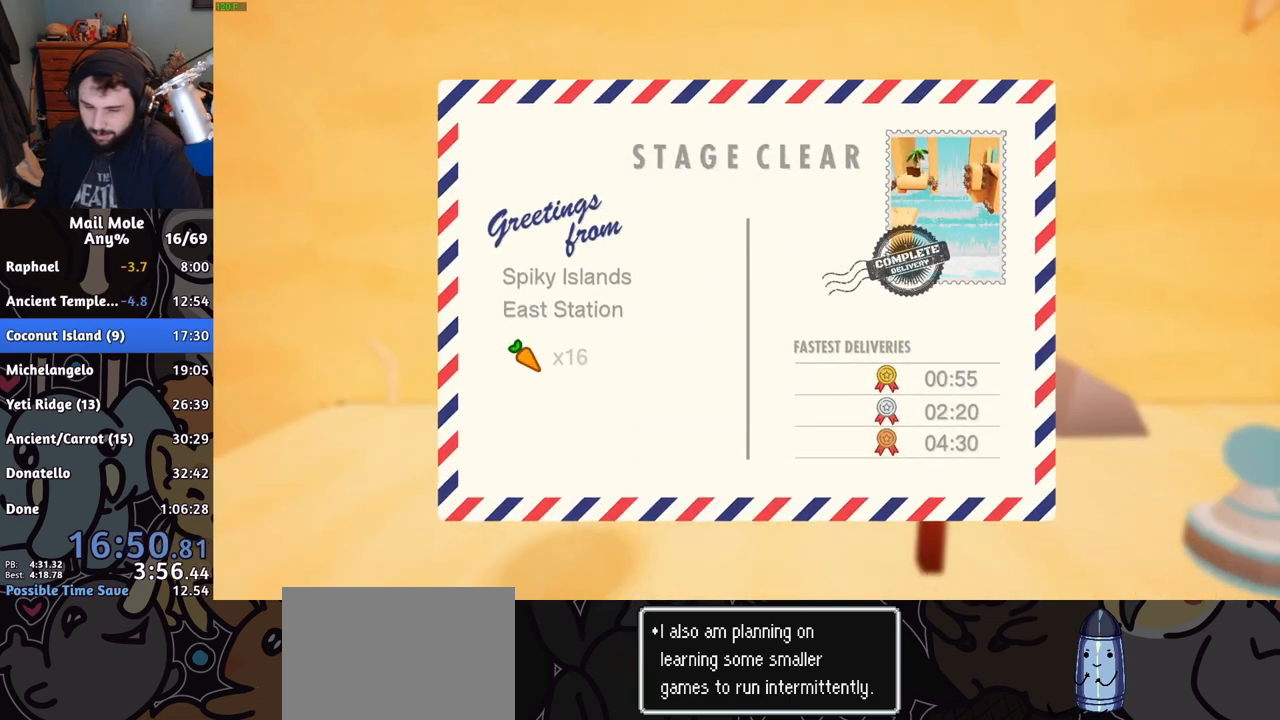
{"buttons": [], "left_stick": "center", "right_stick": "center", "events": []}
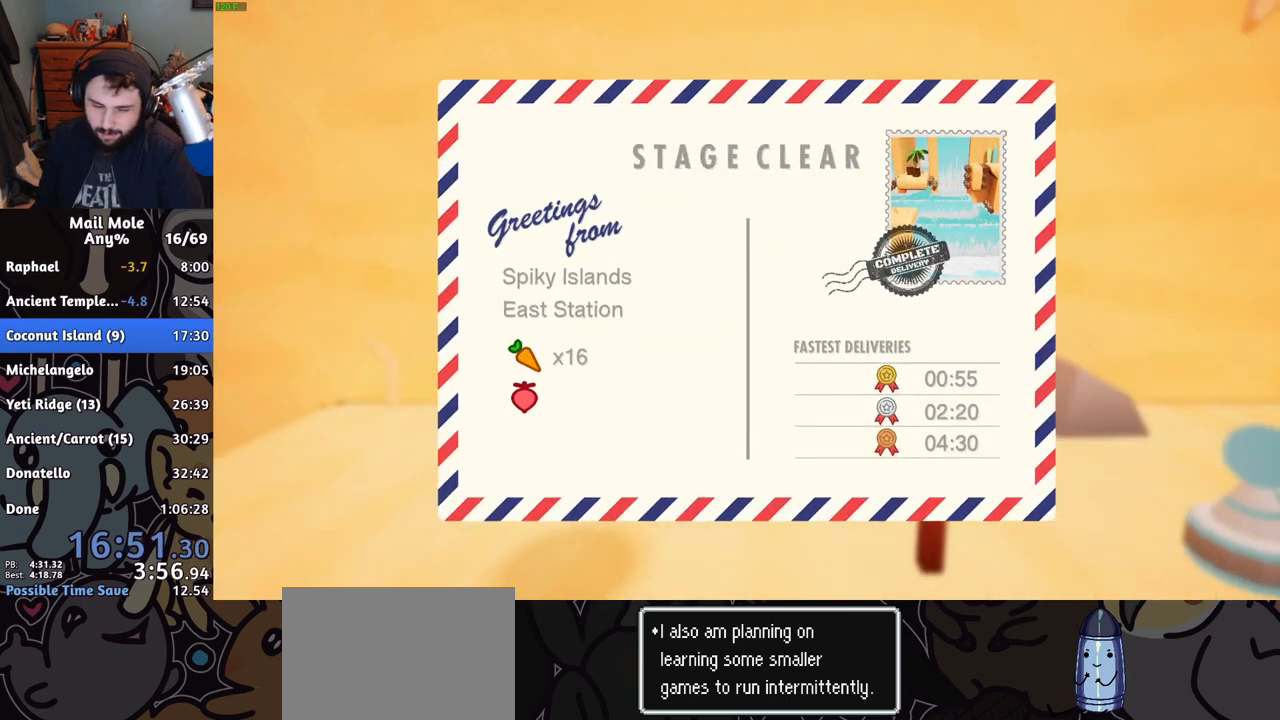
{"buttons": [], "left_stick": "center", "right_stick": "center", "events": []}
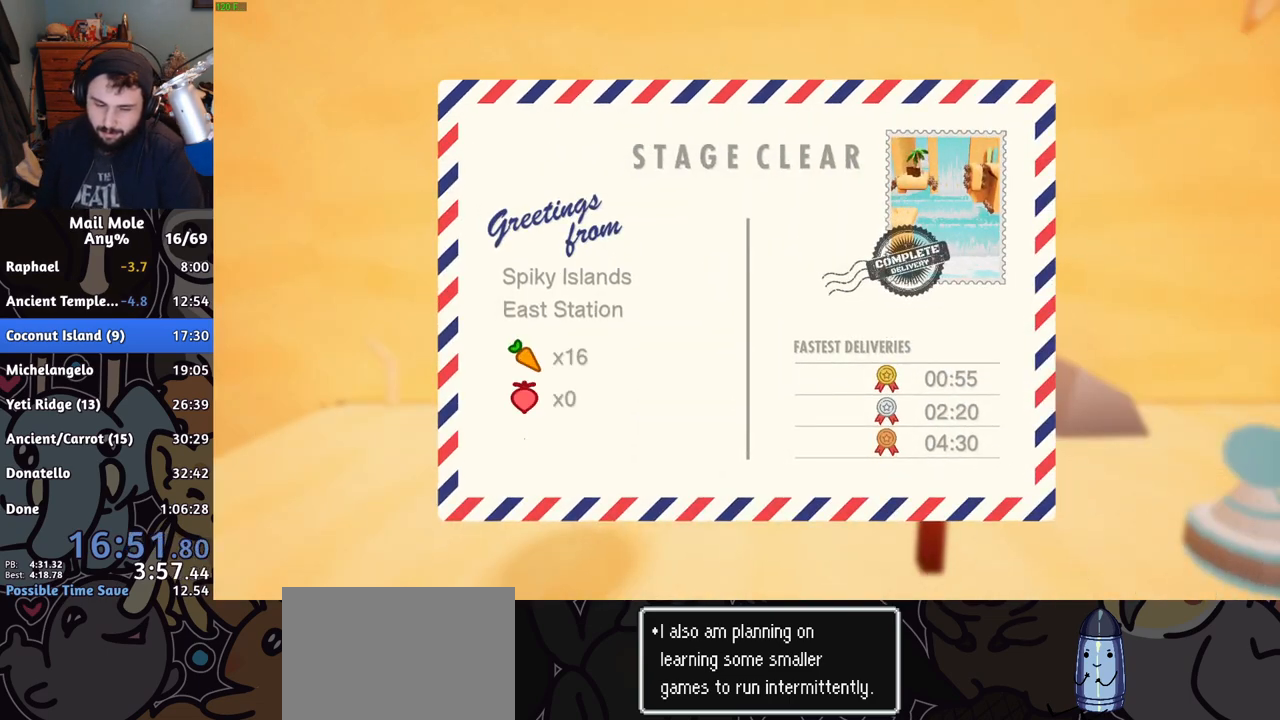
{"buttons": [], "left_stick": "center", "right_stick": "center", "events": [[267, "CROSS", "down"], [334, "CROSS", "up"], [417, "CROSS", "down"], [467, "CROSS", "up"]]}
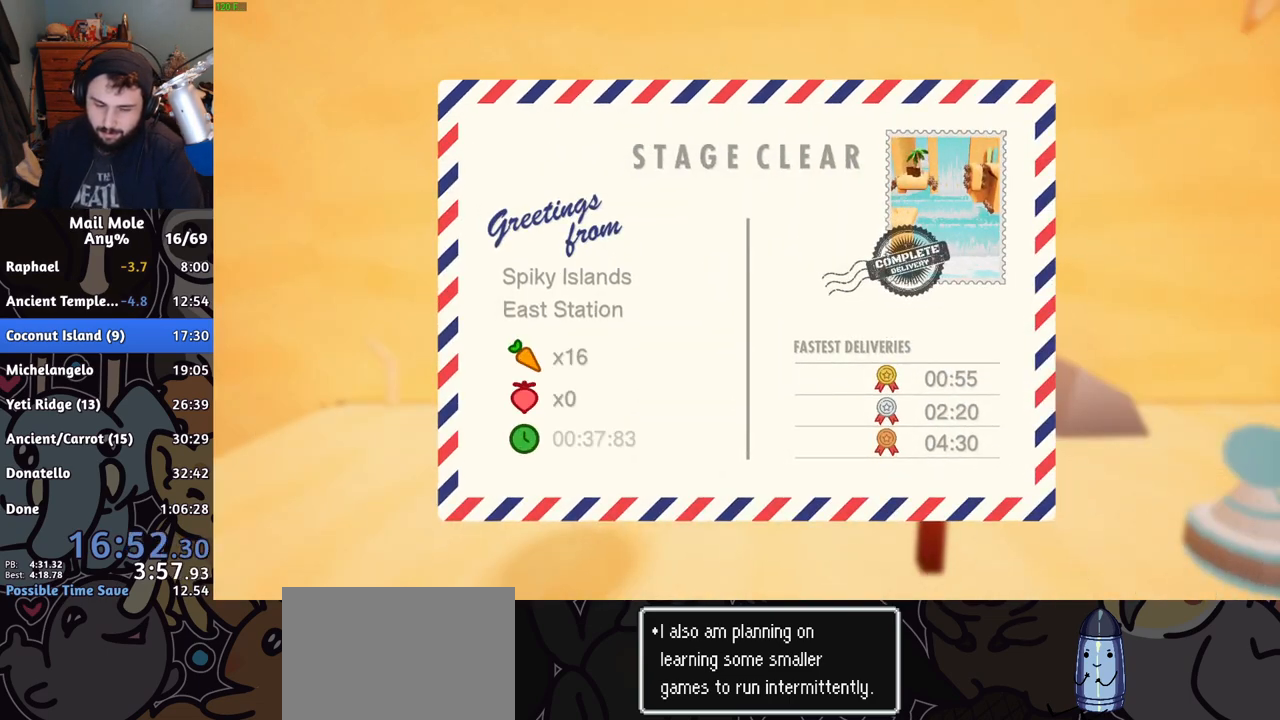
{"buttons": [], "left_stick": "center", "right_stick": "center", "events": [[50, "CROSS", "down"], [100, "CROSS", "up"], [183, "CROSS", "down"], [217, "CROSS", "up"], [300, "CROSS", "down"], [350, "CROSS", "up"], [434, "CROSS", "down"], [467, "CROSS", "up"]]}
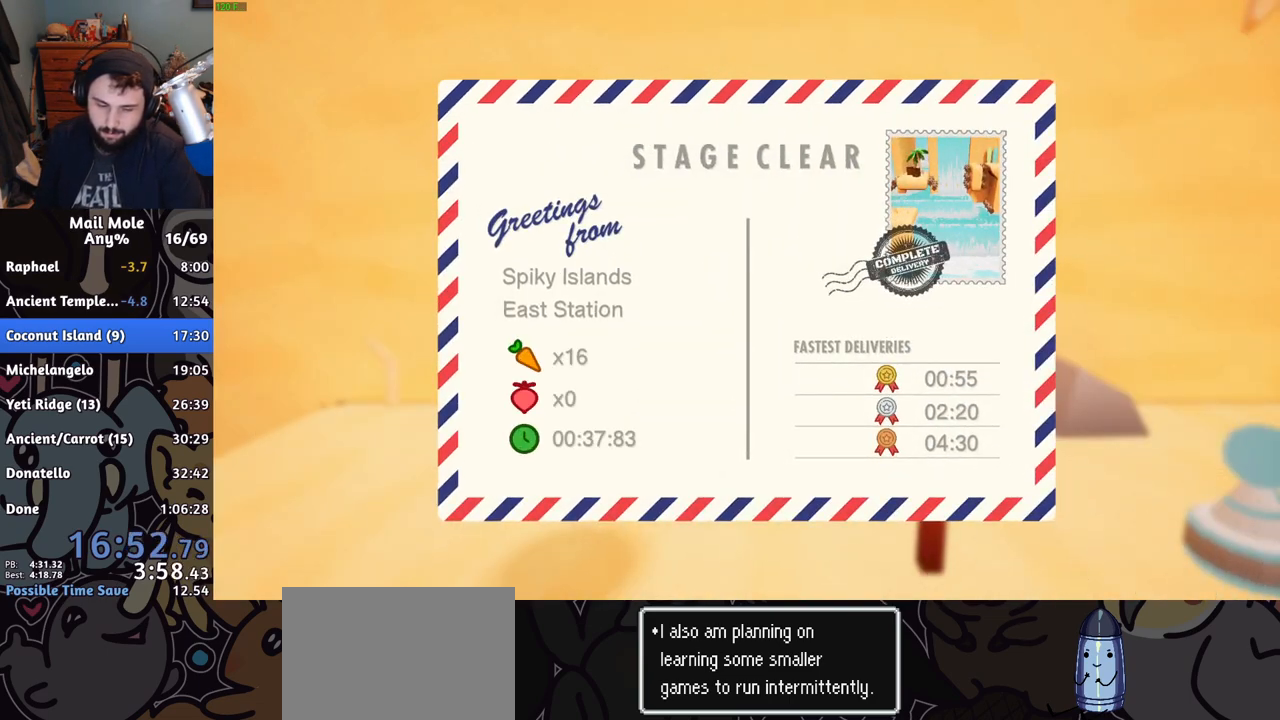
{"buttons": ["CROSS"], "left_stick": "center", "right_stick": "center", "events": [[50, "CROSS", "down"], [117, "CROSS", "up"], [201, "CROSS", "down"], [234, "CROSS", "up"], [317, "CROSS", "down"], [367, "CROSS", "up"], [467, "CROSS", "down"]]}
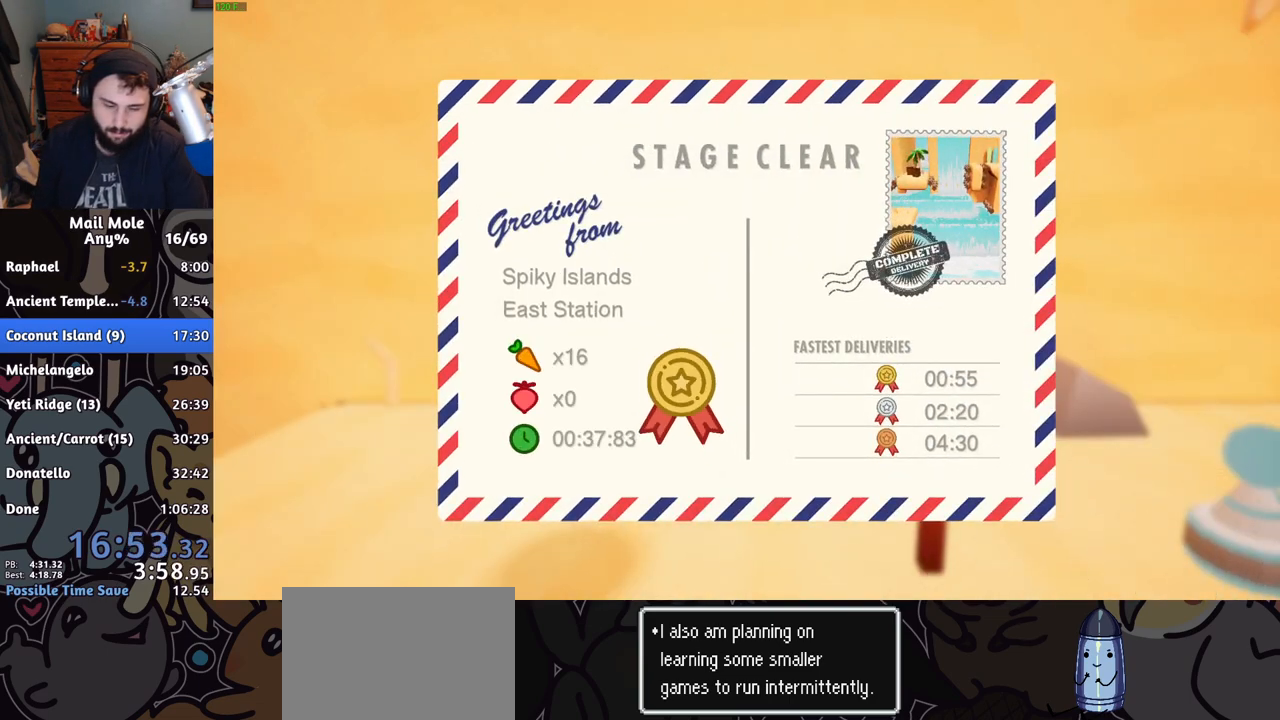
{"buttons": ["CROSS"], "left_stick": "center", "right_stick": "center", "events": [[33, "CROSS", "up"], [100, "CROSS", "down"], [150, "CROSS", "up"], [250, "CROSS", "down"], [283, "CROSS", "up"], [350, "CROSS", "down"], [400, "CROSS", "up"], [500, "CROSS", "down"]]}
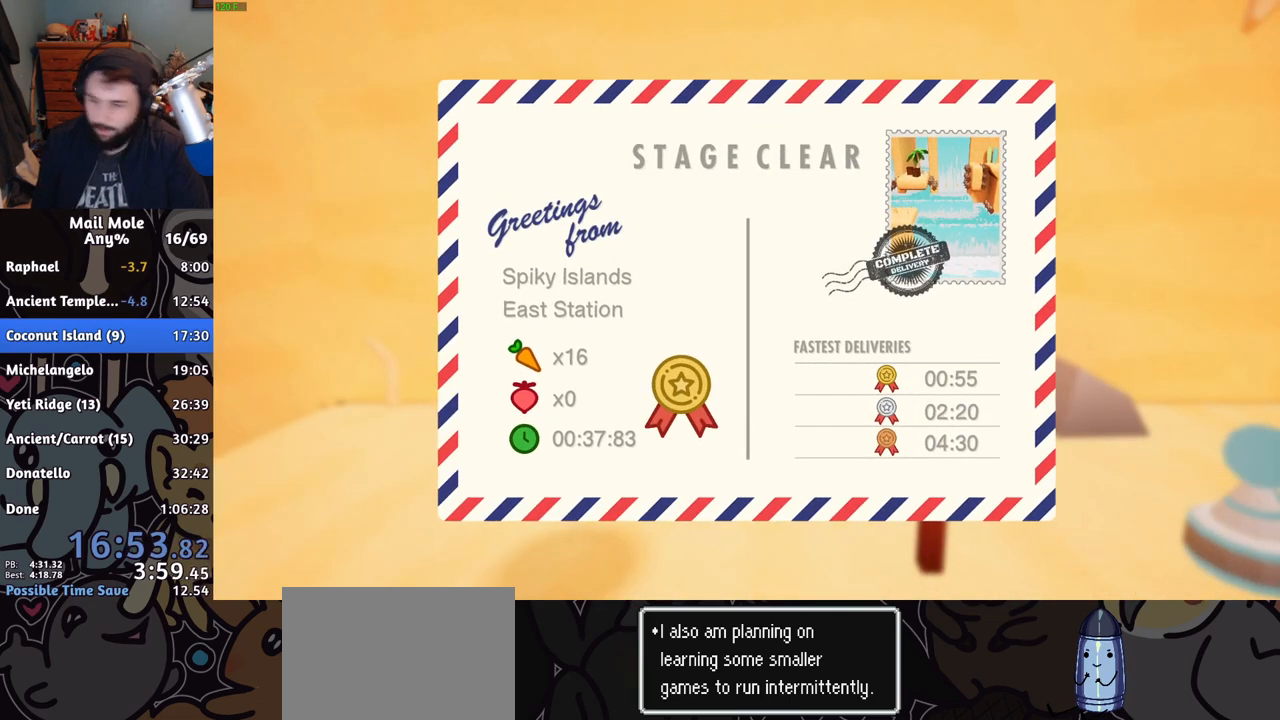
{"buttons": [], "left_stick": "center", "right_stick": "center", "events": [[50, "CROSS", "up"], [100, "CROSS", "down"], [134, "CROSS", "up"], [201, "CROSS", "down"], [267, "CROSS", "up"], [317, "CROSS", "down"], [351, "CROSS", "up"], [401, "CROSS", "down"], [434, "CROSS", "up"]]}
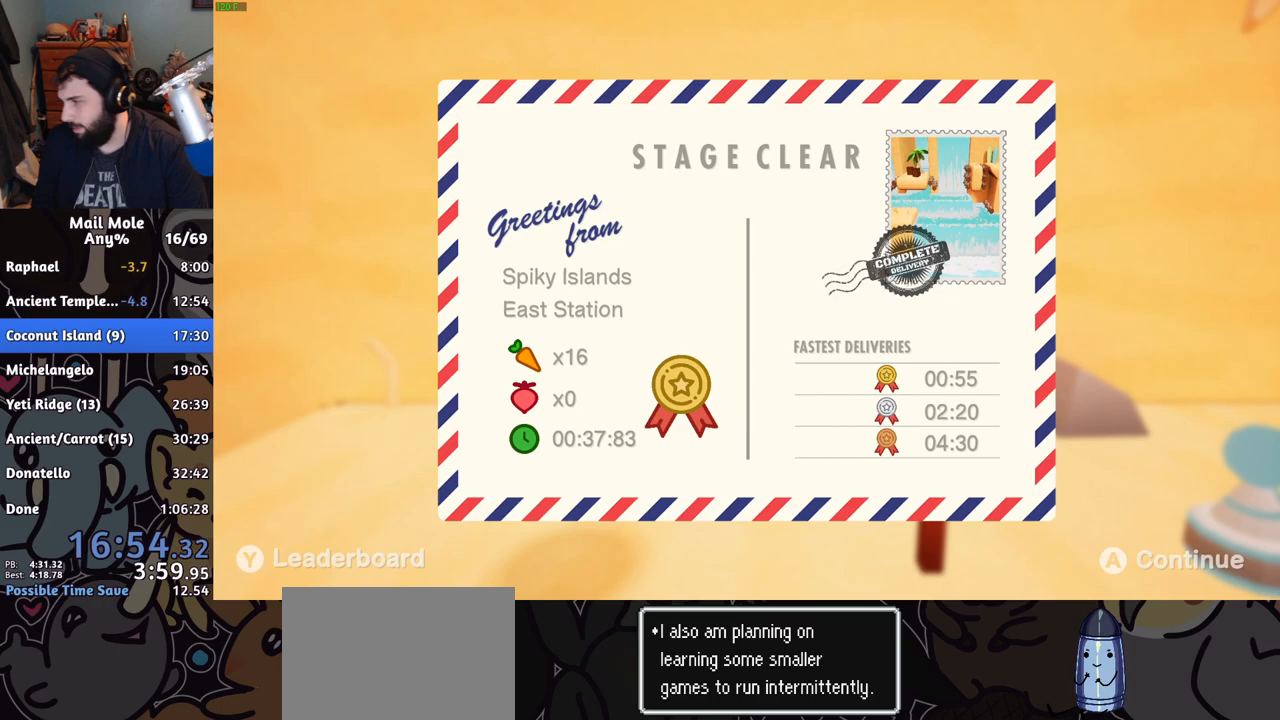
{"buttons": [], "left_stick": "center", "right_stick": "center", "events": [[17, "CROSS", "down"], [67, "CROSS", "up"], [133, "CROSS", "down"], [150, "CROSS", "up"], [217, "CROSS", "down"], [267, "CROSS", "up"], [434, "CROSS", "down"], [450, "CROSS", "up"]]}
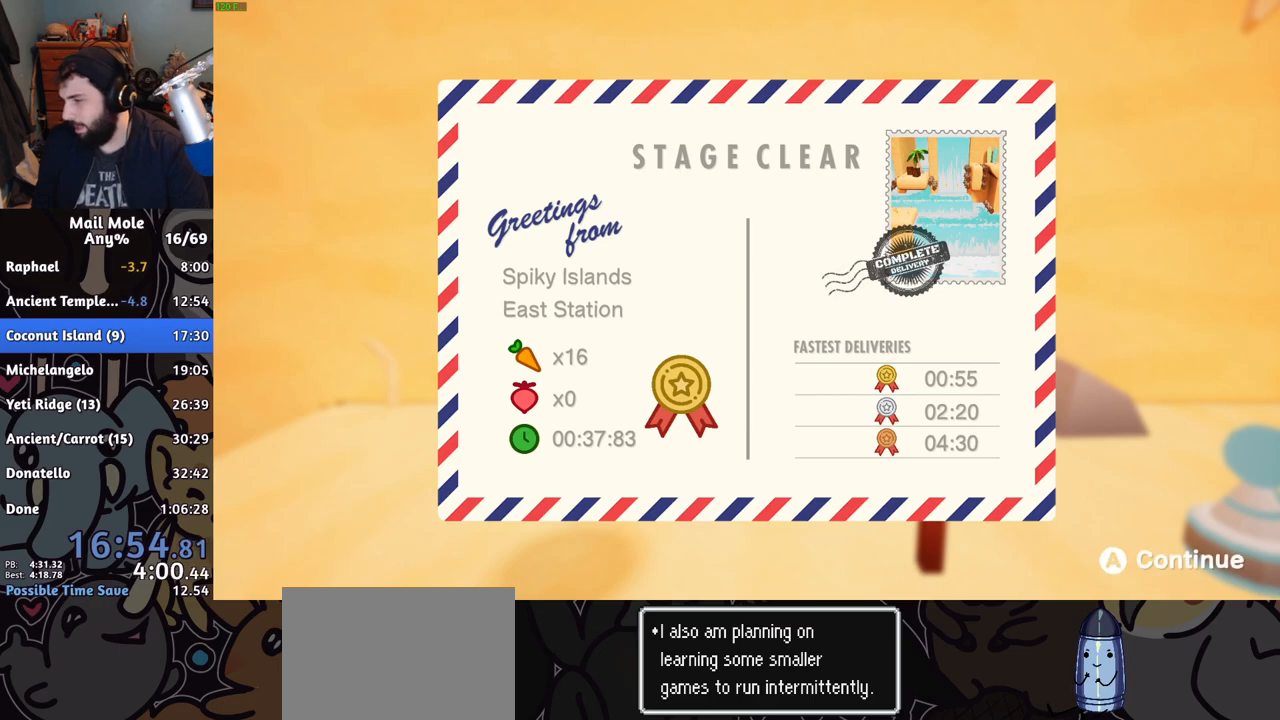
{"buttons": ["CROSS"], "left_stick": "center", "right_stick": "center", "events": [[17, "CROSS", "down"], [67, "CROSS", "up"], [134, "CROSS", "down"], [167, "CROSS", "up"], [234, "CROSS", "down"], [284, "CROSS", "up"], [367, "CROSS", "down"], [401, "CROSS", "up"], [434, "CROSS", "down"]]}
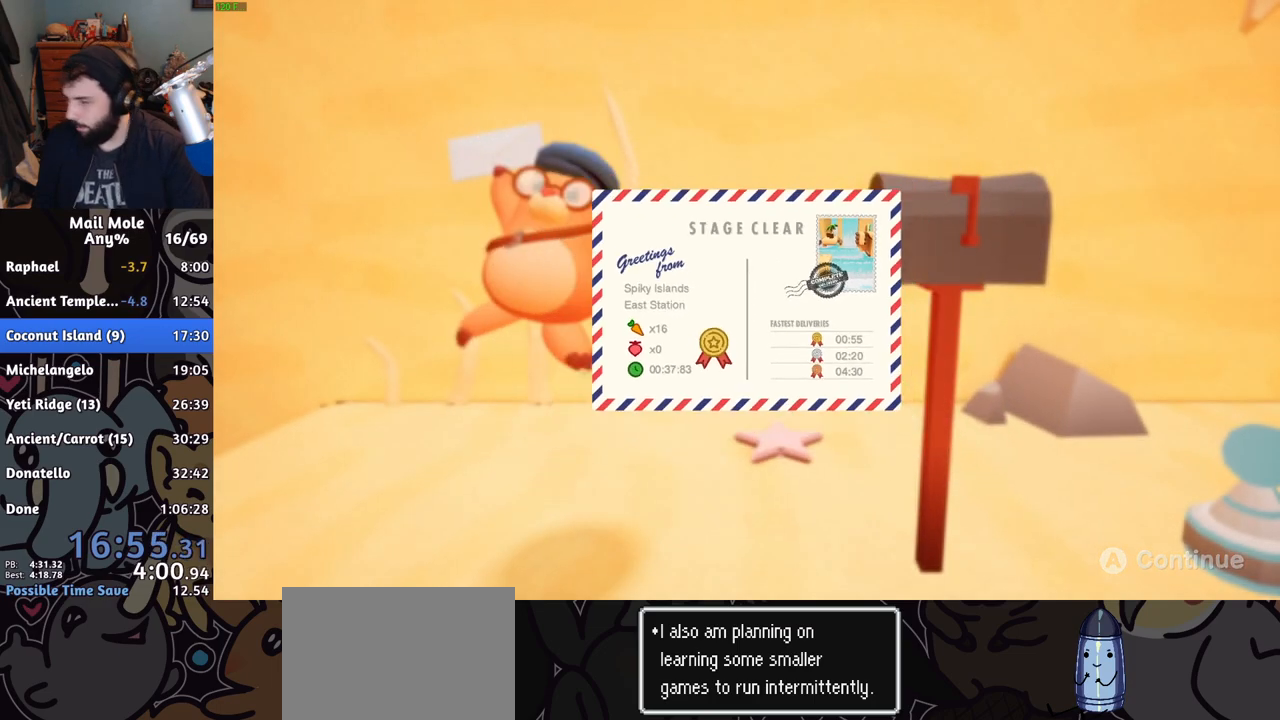
{"buttons": ["CROSS"], "left_stick": "center", "right_stick": "center", "events": [[16, "CROSS", "up"], [167, "CROSS", "down"], [200, "CROSS", "up"], [250, "CROSS", "down"], [333, "CROSS", "up"], [434, "CROSS", "down"]]}
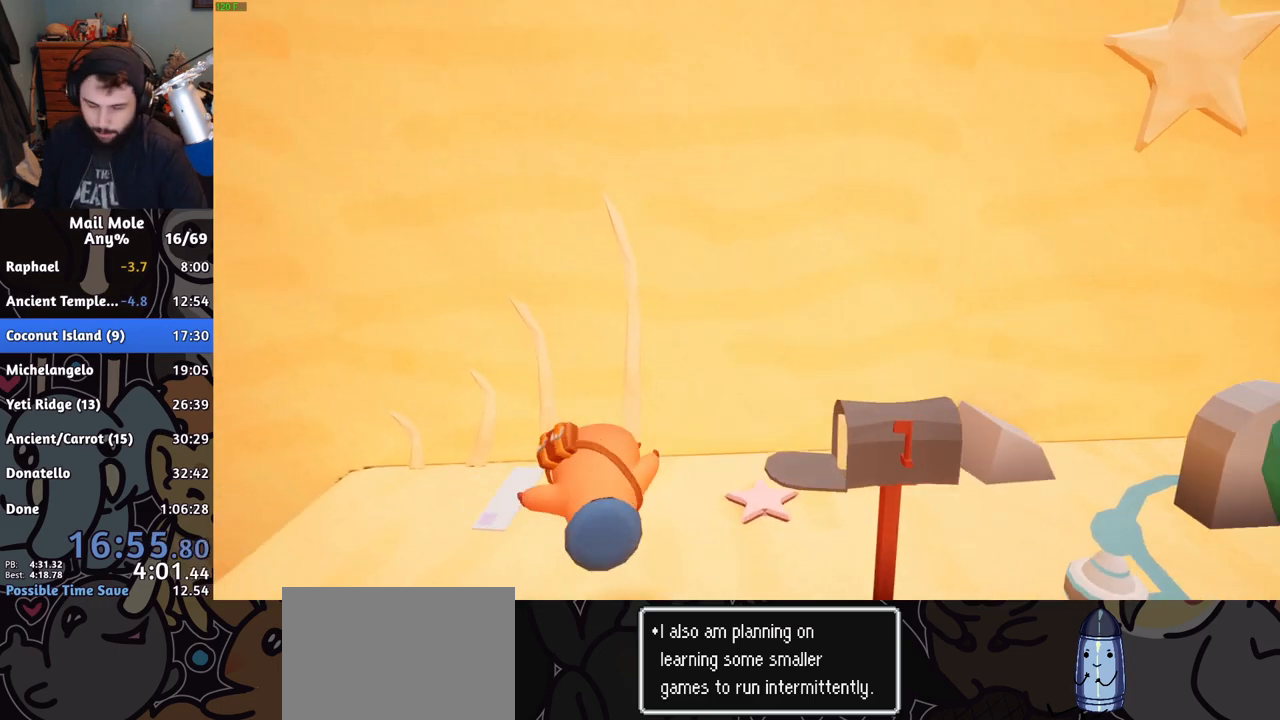
{"buttons": [], "left_stick": "center", "right_stick": "center", "events": [[50, "CROSS", "up"], [67, "CROSS", "down"], [84, "CROSS", "up"], [100, "CROSS", "down"], [167, "CROSS", "up"], [251, "CROSS", "down"], [317, "CROSS", "up"], [384, "CROSS", "down"], [451, "CROSS", "up"]]}
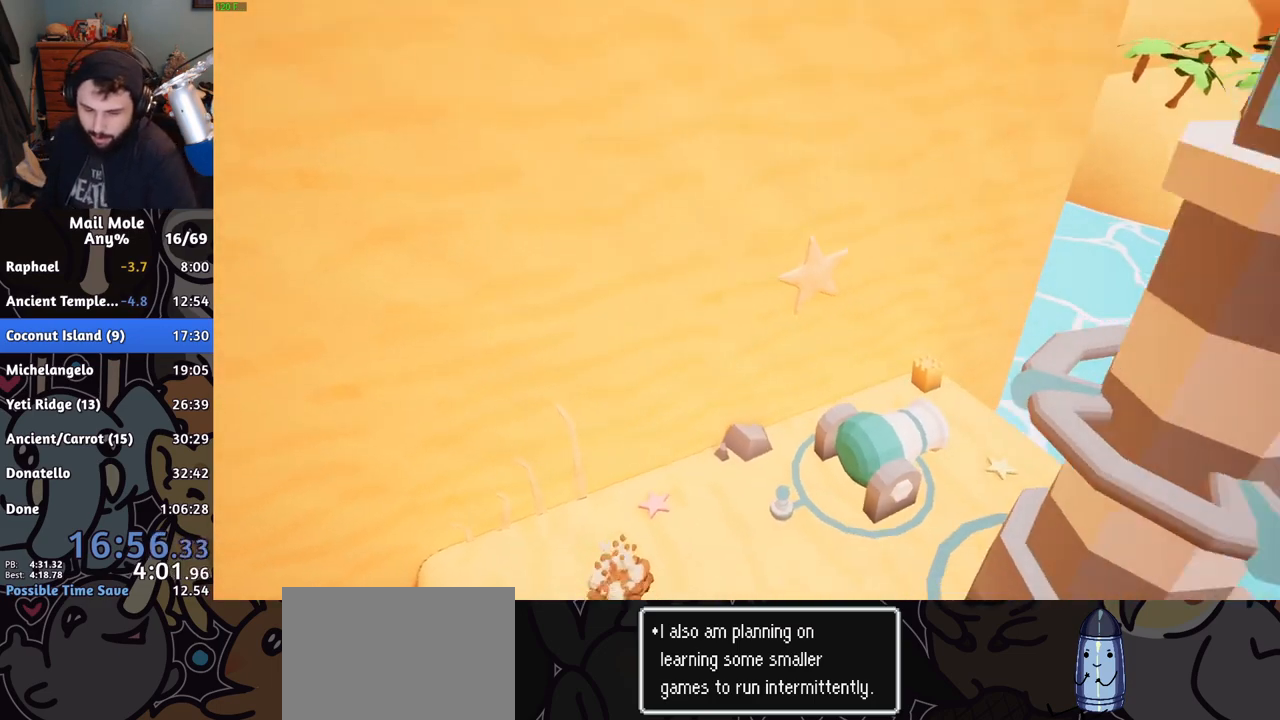
{"buttons": ["CROSS"], "left_stick": "center", "right_stick": "center", "events": [[33, "CROSS", "down"], [83, "CROSS", "up"], [183, "CROSS", "down"], [217, "CROSS", "up"], [300, "CROSS", "down"], [367, "CROSS", "up"], [450, "CROSS", "down"]]}
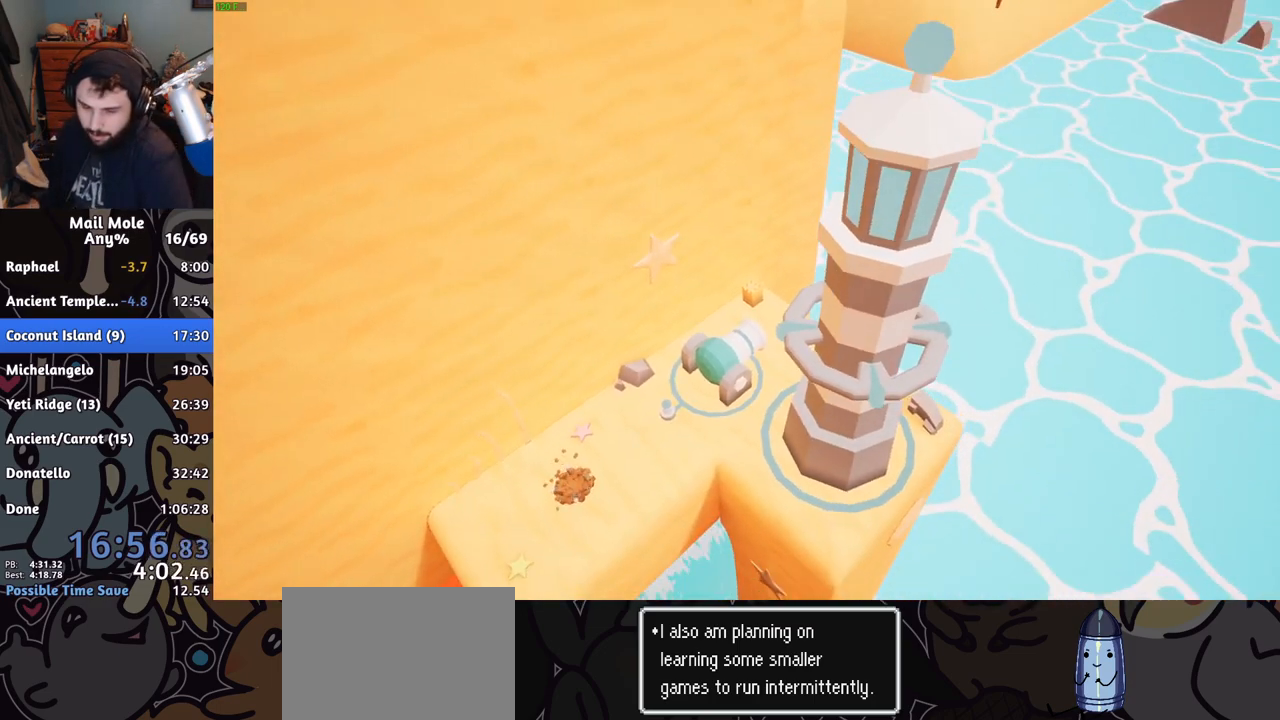
{"buttons": [], "left_stick": "center", "right_stick": "center", "events": [[17, "CROSS", "up"], [100, "CROSS", "down"], [167, "CROSS", "up"], [234, "CROSS", "down"], [301, "CROSS", "up"], [401, "CROSS", "down"], [451, "CROSS", "up"]]}
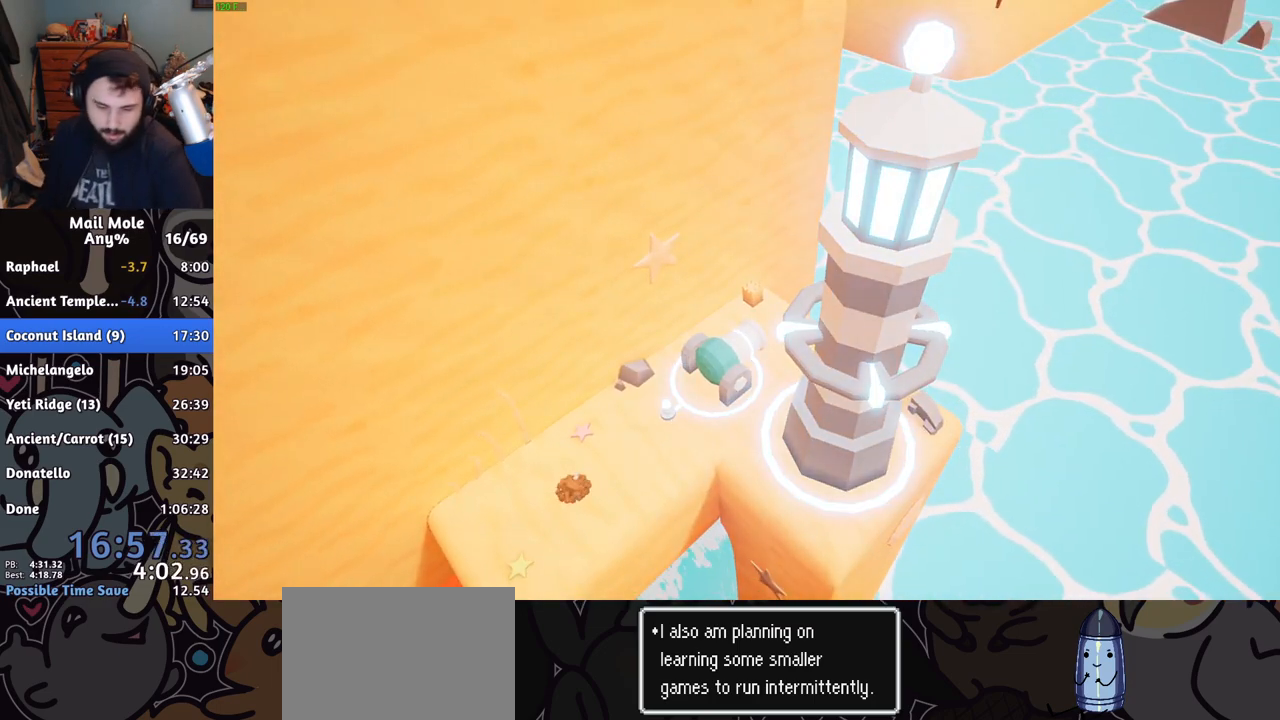
{"buttons": [], "left_stick": "center", "right_stick": "center", "events": [[16, "CROSS", "down"], [50, "CROSS", "up"], [133, "CROSS", "down"], [167, "CROSS", "up"], [250, "CROSS", "down"], [283, "CROSS", "up"], [367, "CROSS", "down"], [400, "CROSS", "up"]]}
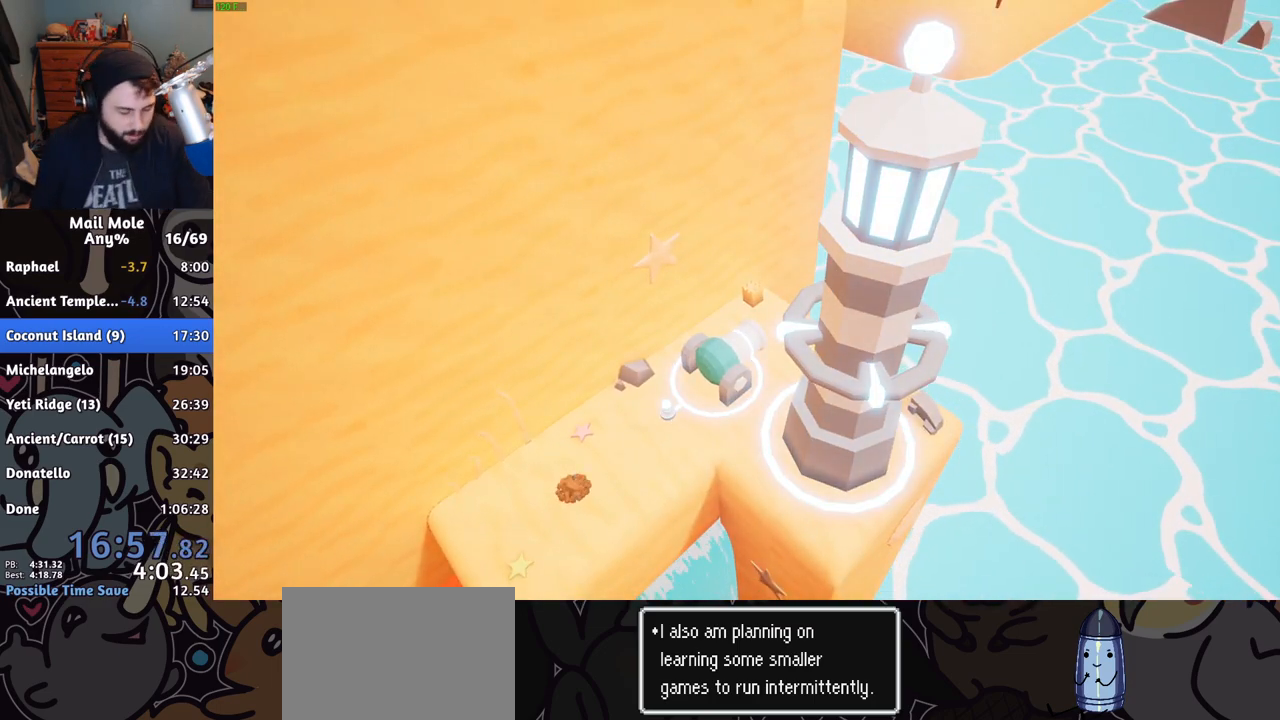
{"buttons": ["CROSS"], "left_stick": "center", "right_stick": "center", "events": [[17, "CROSS", "down"], [50, "CROSS", "up"], [150, "CROSS", "down"], [184, "CROSS", "up"], [367, "CROSS", "down"], [417, "CROSS", "up"], [484, "CROSS", "down"]]}
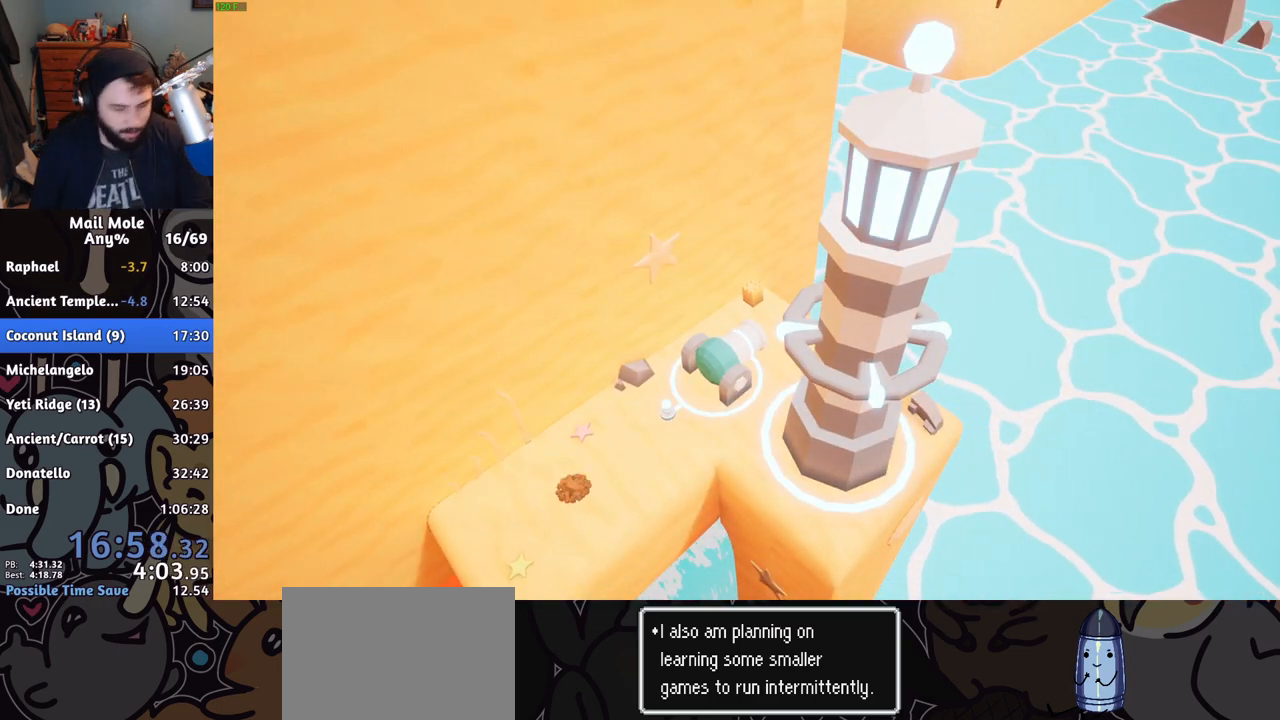
{"buttons": ["CROSS"], "left_stick": "center", "right_stick": "center", "events": [[33, "CROSS", "up"], [200, "CROSS", "down"], [267, "CROSS", "up"], [367, "CROSS", "down"], [400, "CROSS", "up"], [484, "CROSS", "down"]]}
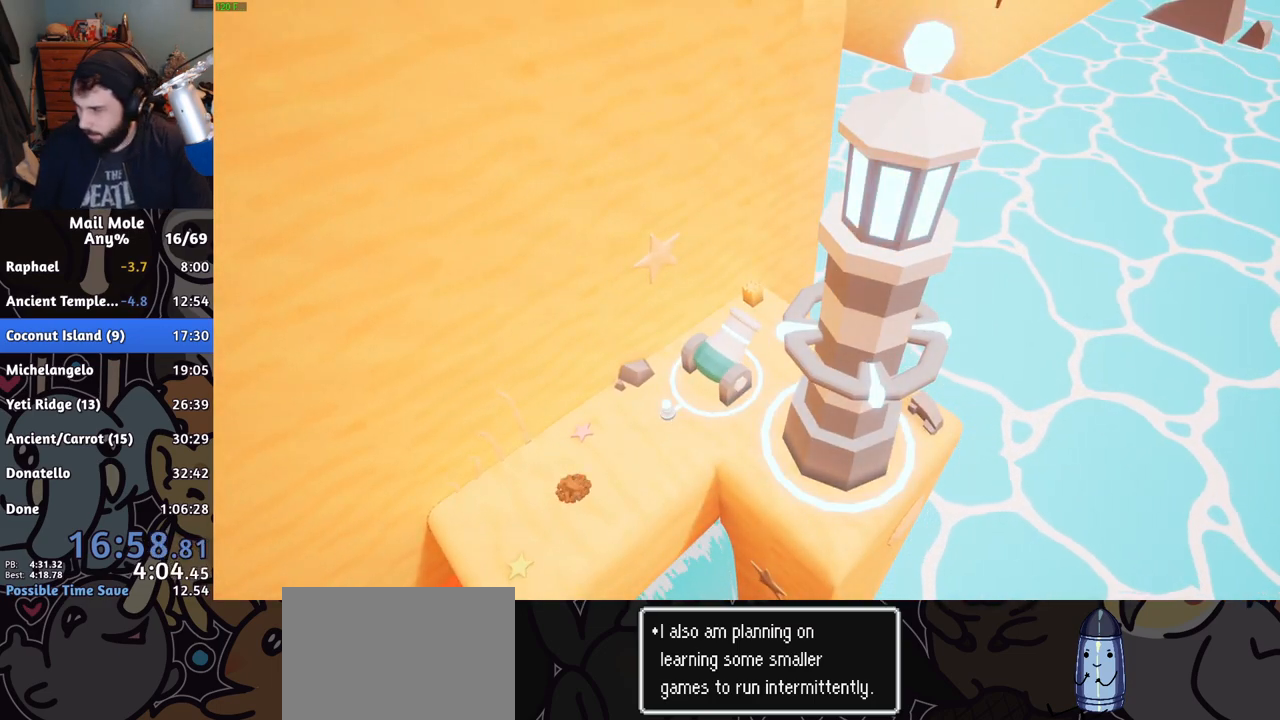
{"buttons": ["CROSS"], "left_stick": "center", "right_stick": "center", "events": [[17, "CROSS", "up"], [117, "CROSS", "down"], [167, "CROSS", "up"], [234, "CROSS", "down"], [301, "CROSS", "up"], [401, "CROSS", "down"], [434, "CROSS", "up"], [501, "CROSS", "down"]]}
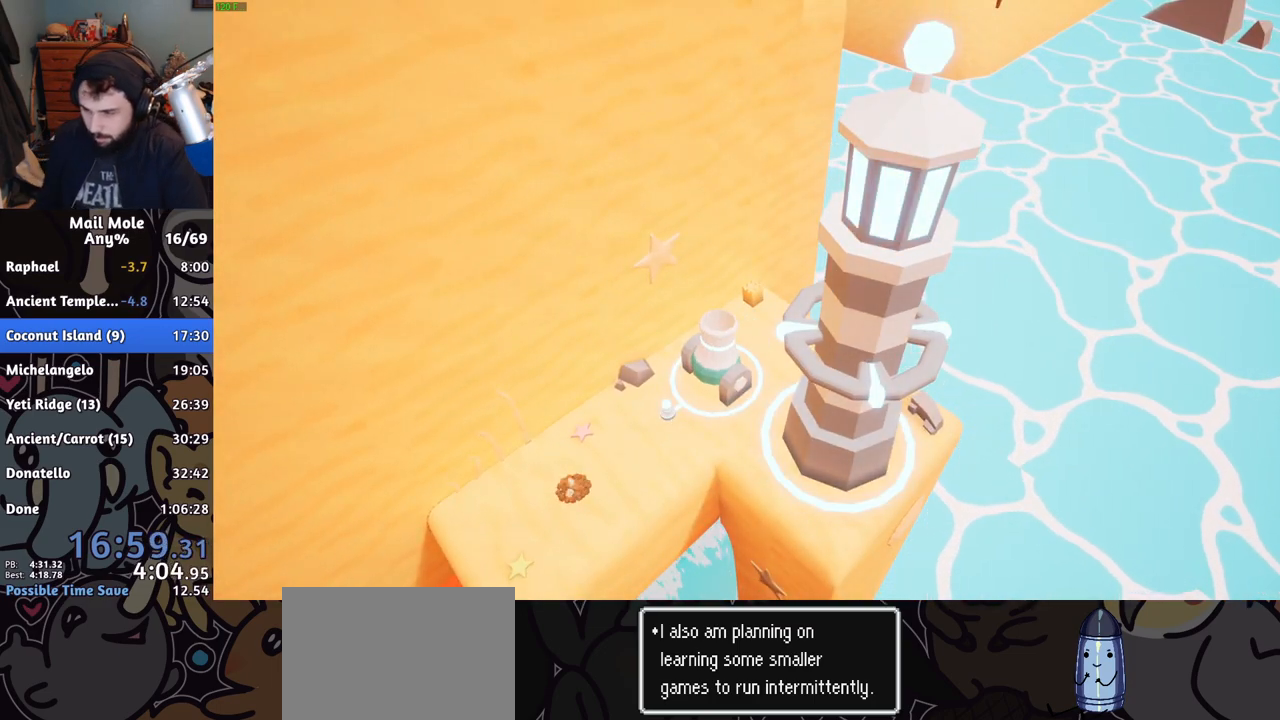
{"buttons": [], "left_stick": "center", "right_stick": "center", "events": [[67, "CROSS", "up"], [150, "CROSS", "down"], [200, "CROSS", "up"], [283, "CROSS", "down"], [350, "CROSS", "up"], [434, "CROSS", "down"], [484, "CROSS", "up"]]}